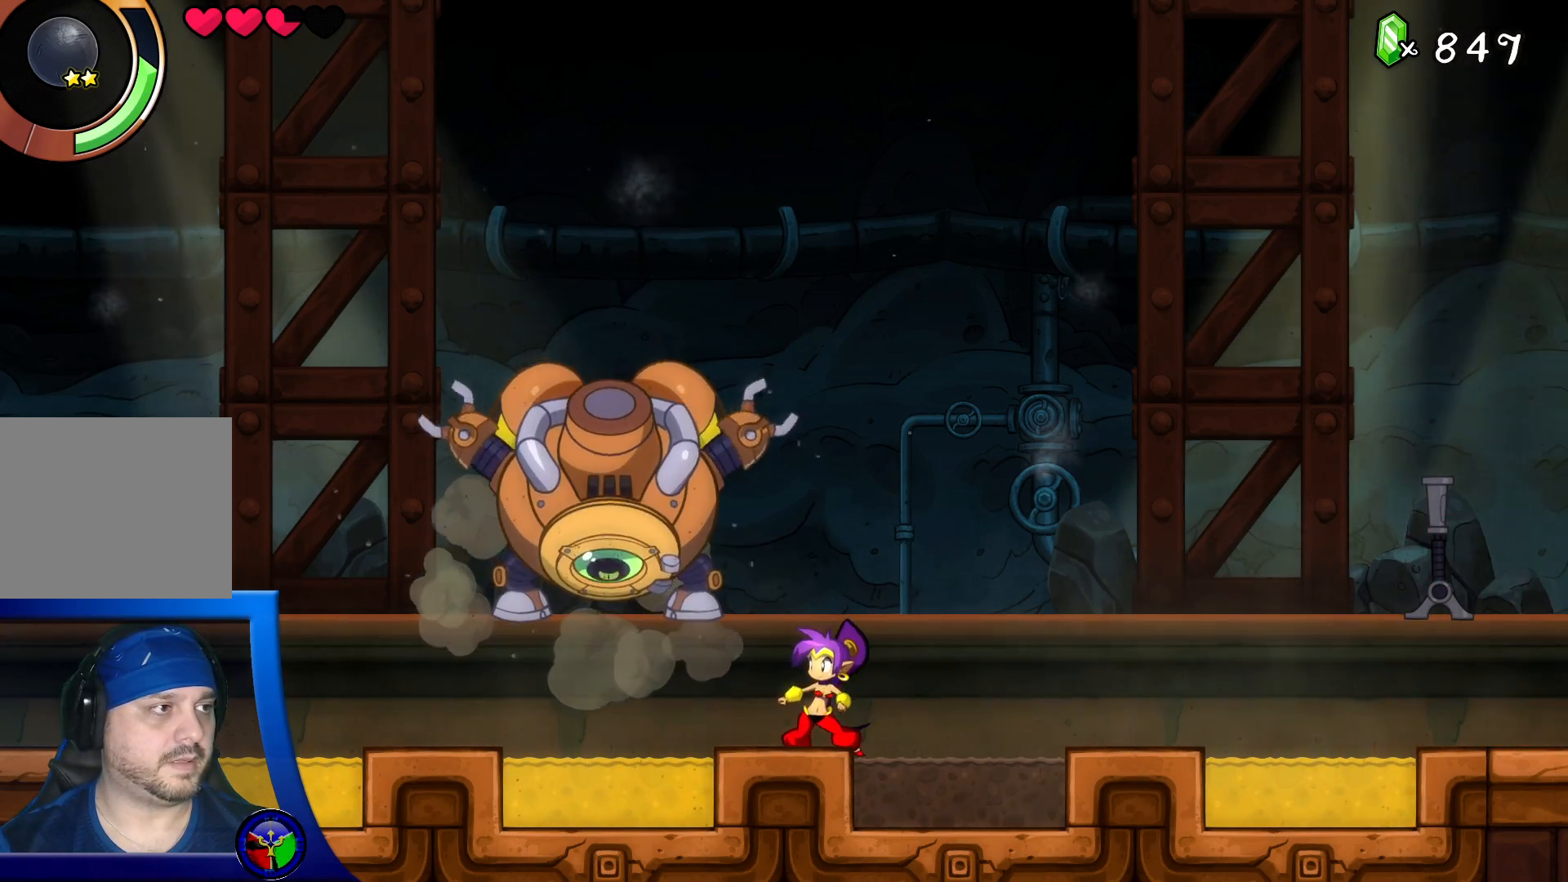
Gameplay with a controller (Xbox layout); each line is a JSON object with the inputs held at the frame after it. "events" lists button and stick changes between this image and that frame as [ms after this image, input, new state], when the widget could be followed in between. Not read: L3 R3.
{"buttons": [], "left_stick": "center", "right_stick": "center", "events": []}
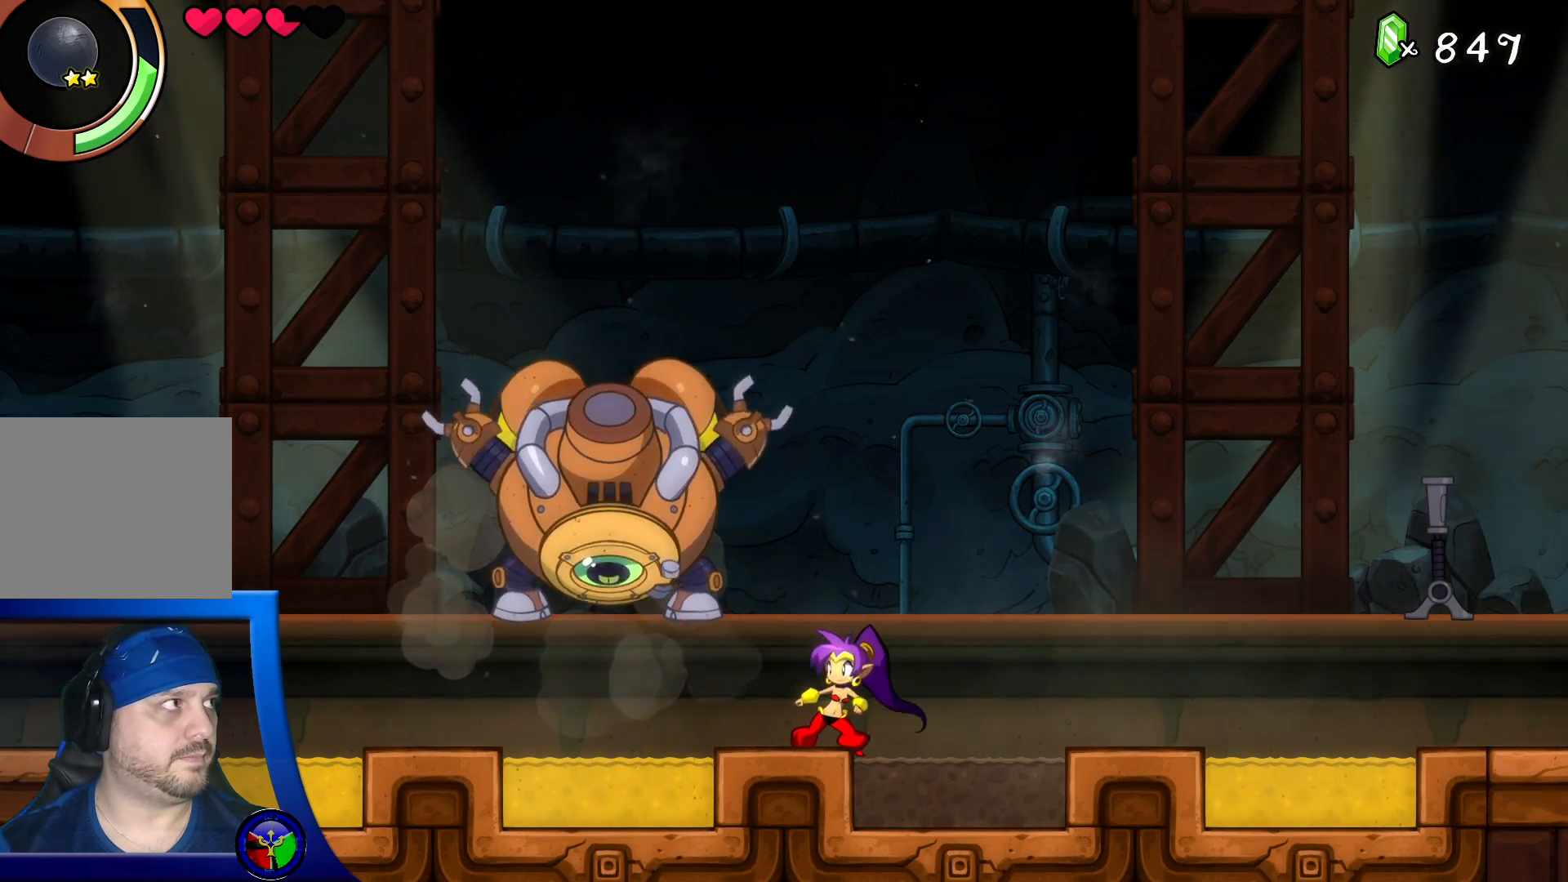
{"buttons": [], "left_stick": "center", "right_stick": "center", "events": []}
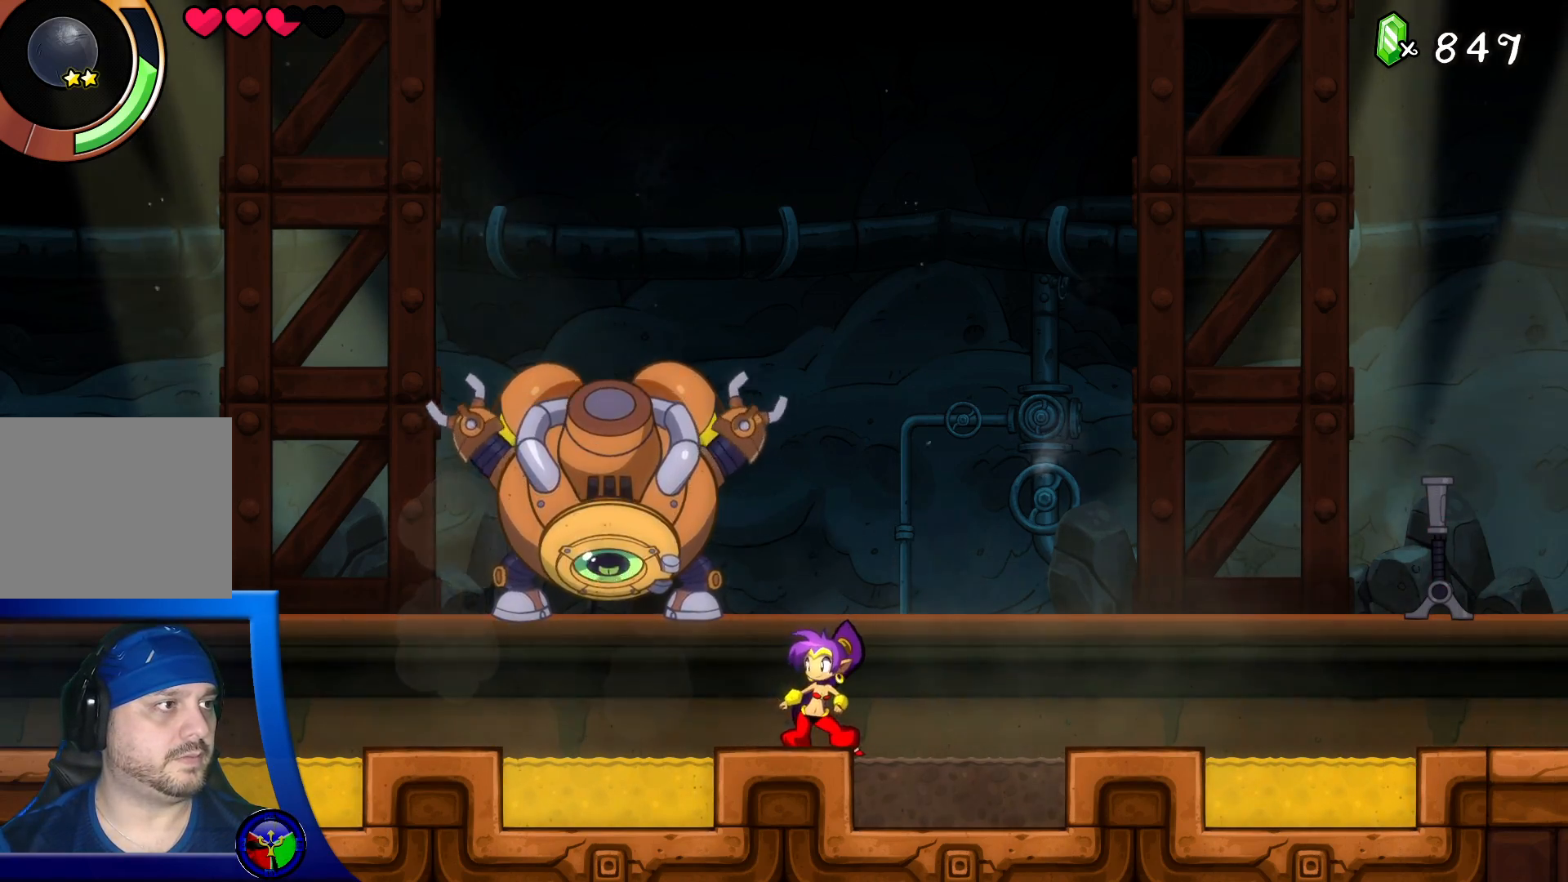
{"buttons": [], "left_stick": "center", "right_stick": "center", "events": []}
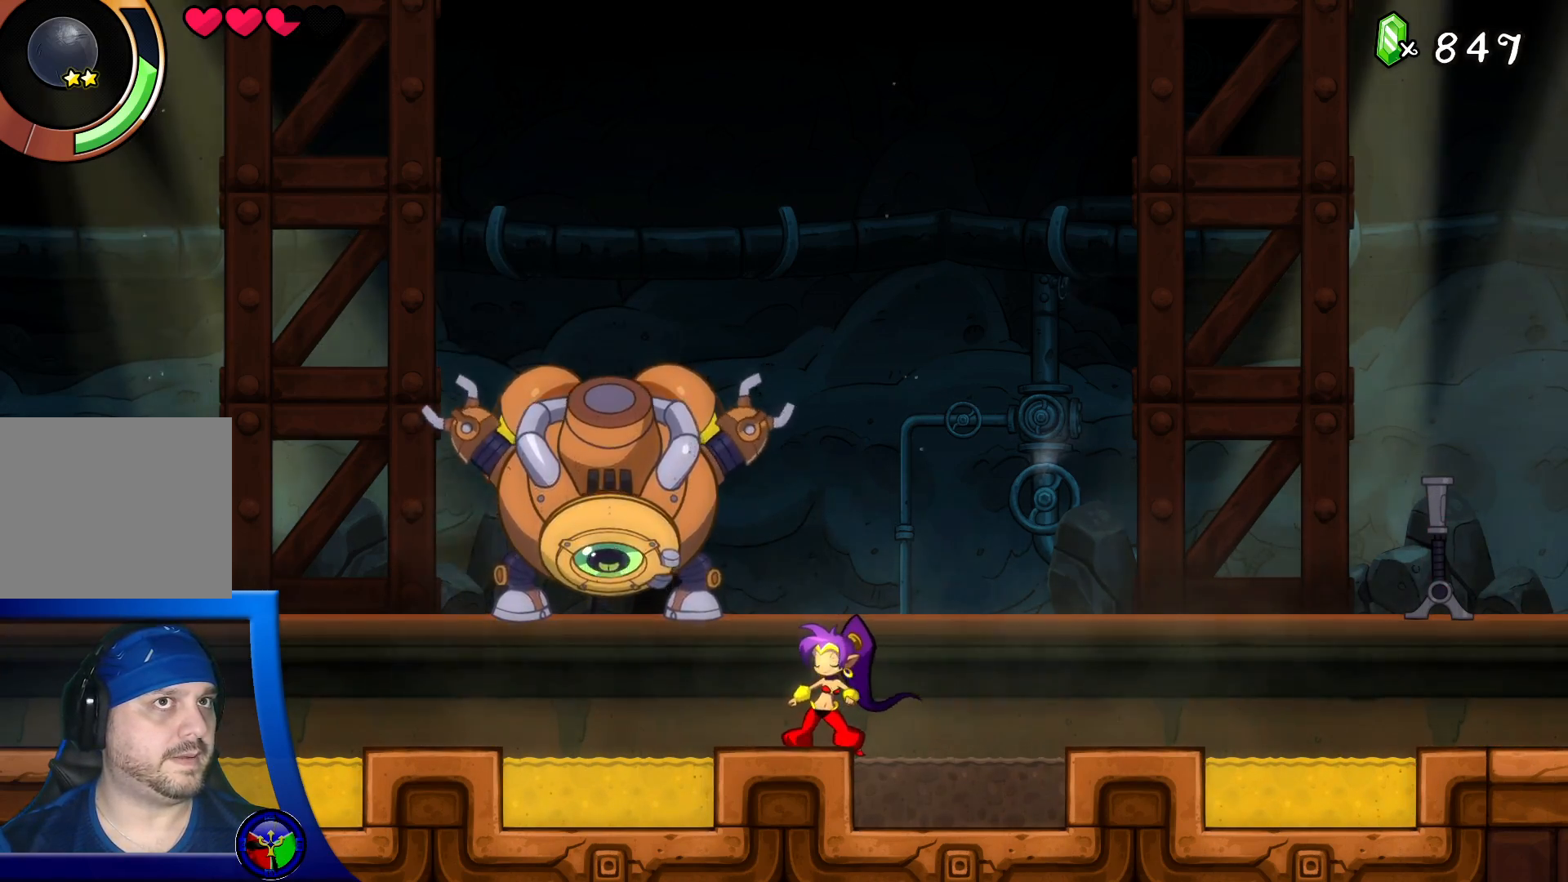
{"buttons": [], "left_stick": "center", "right_stick": "center", "events": []}
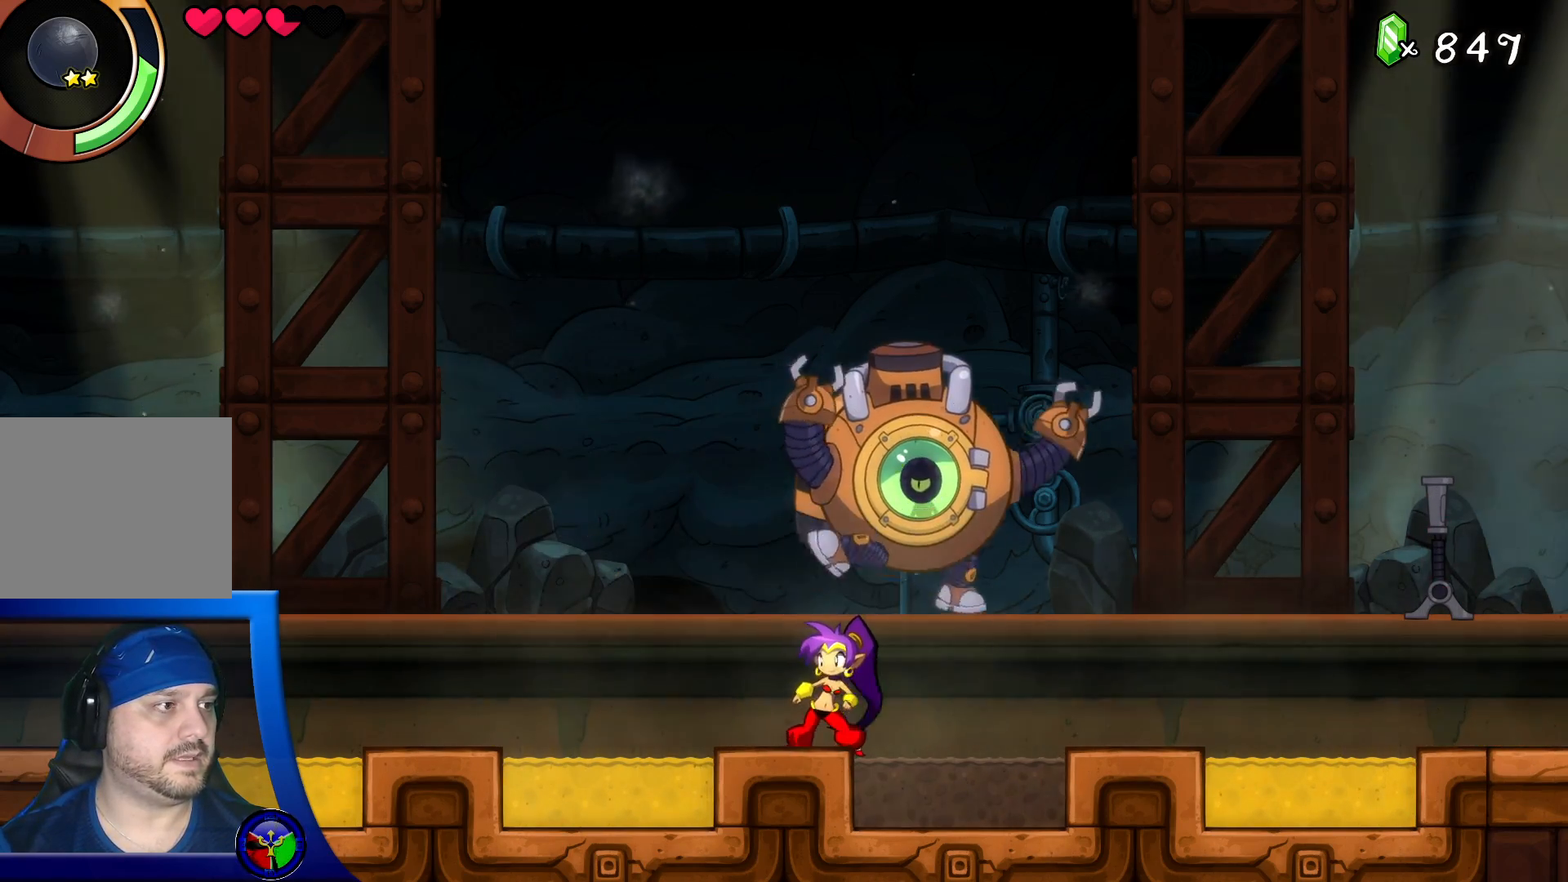
{"buttons": [], "left_stick": "center", "right_stick": "center", "events": []}
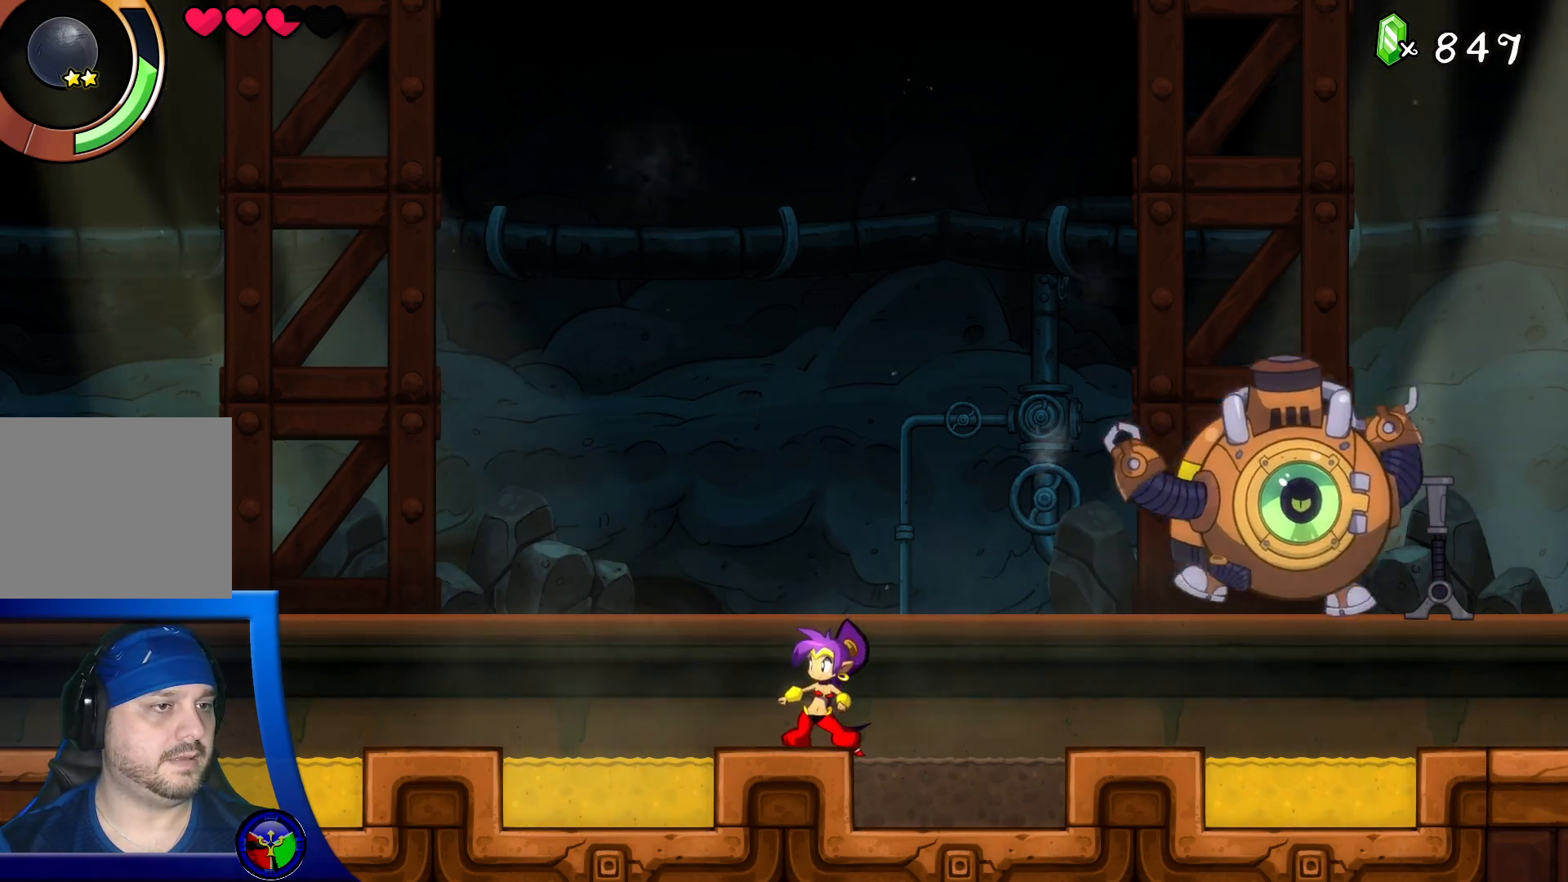
{"buttons": [], "left_stick": "right", "right_stick": "center", "events": [[333, "left_stick", "right"]]}
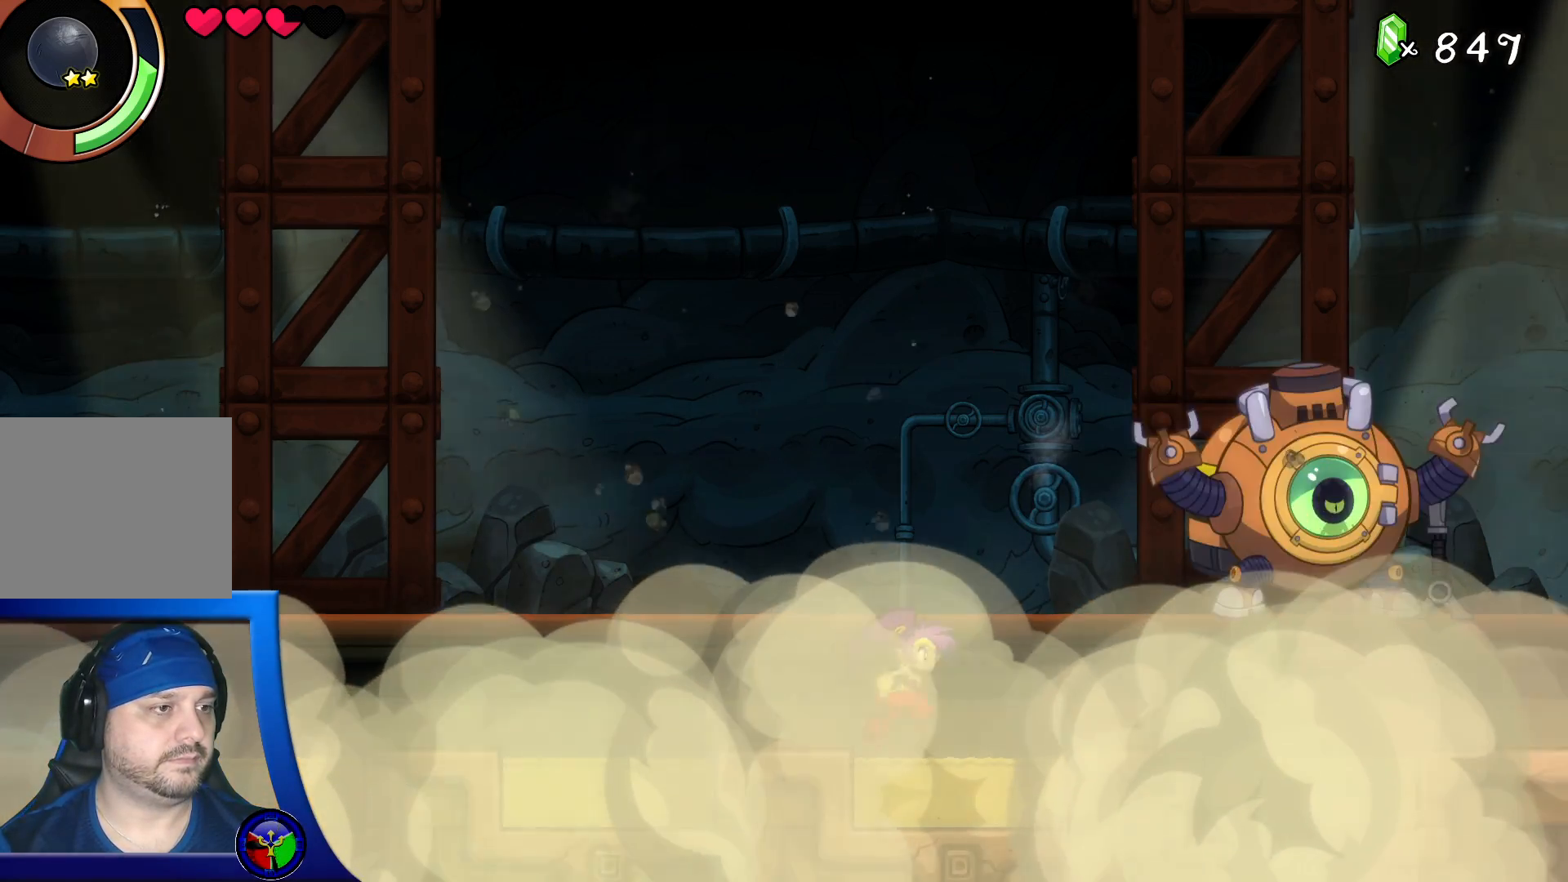
{"buttons": [], "left_stick": "center", "right_stick": "center", "events": [[17, "left_stick", "center"]]}
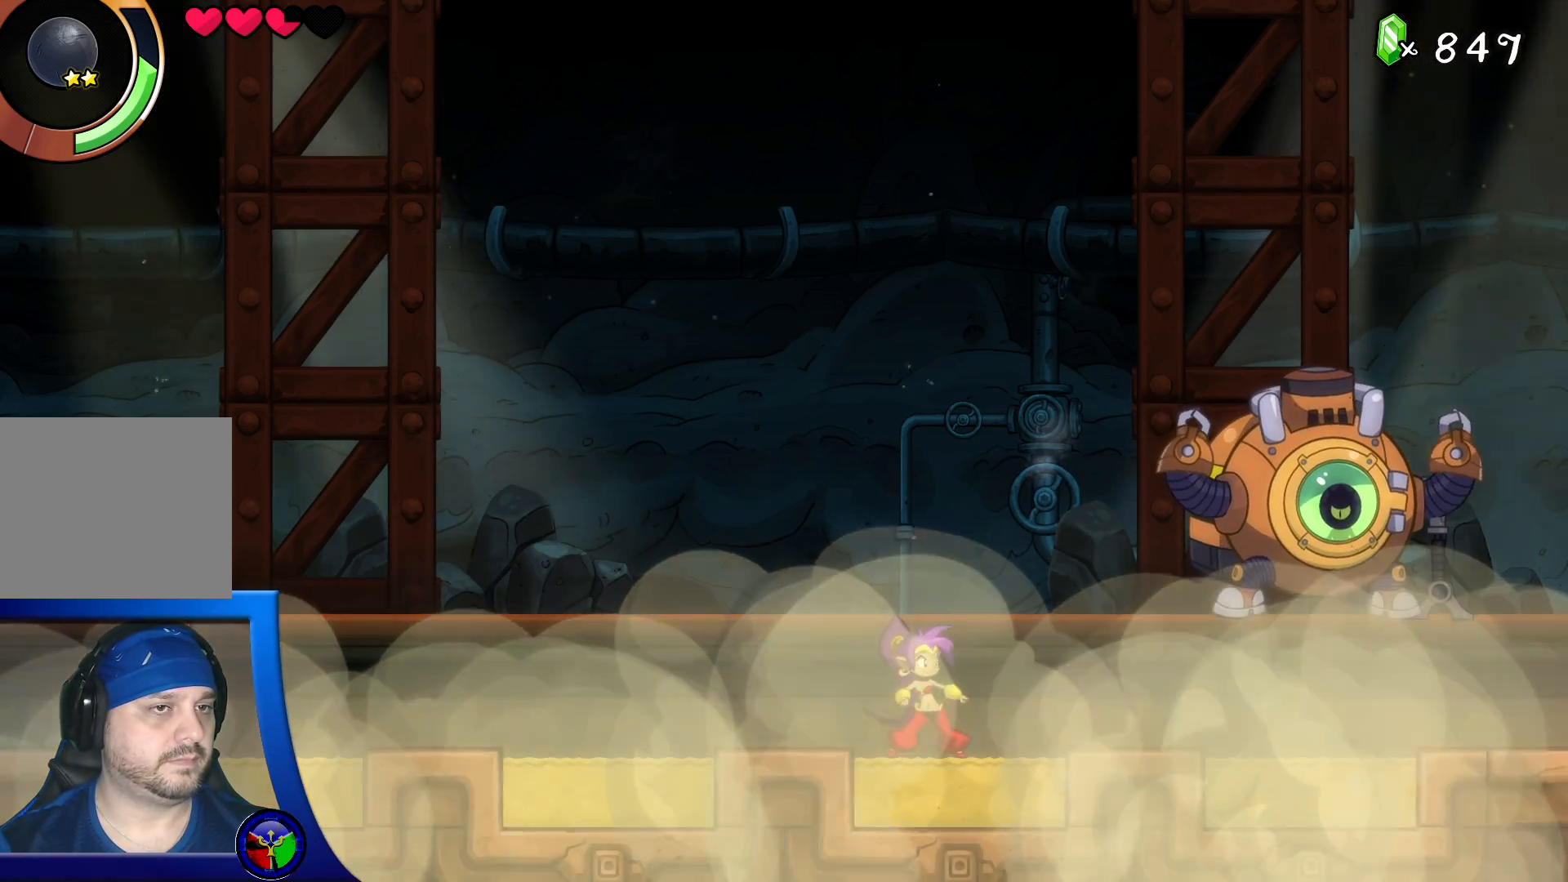
{"buttons": [], "left_stick": "center", "right_stick": "center", "events": []}
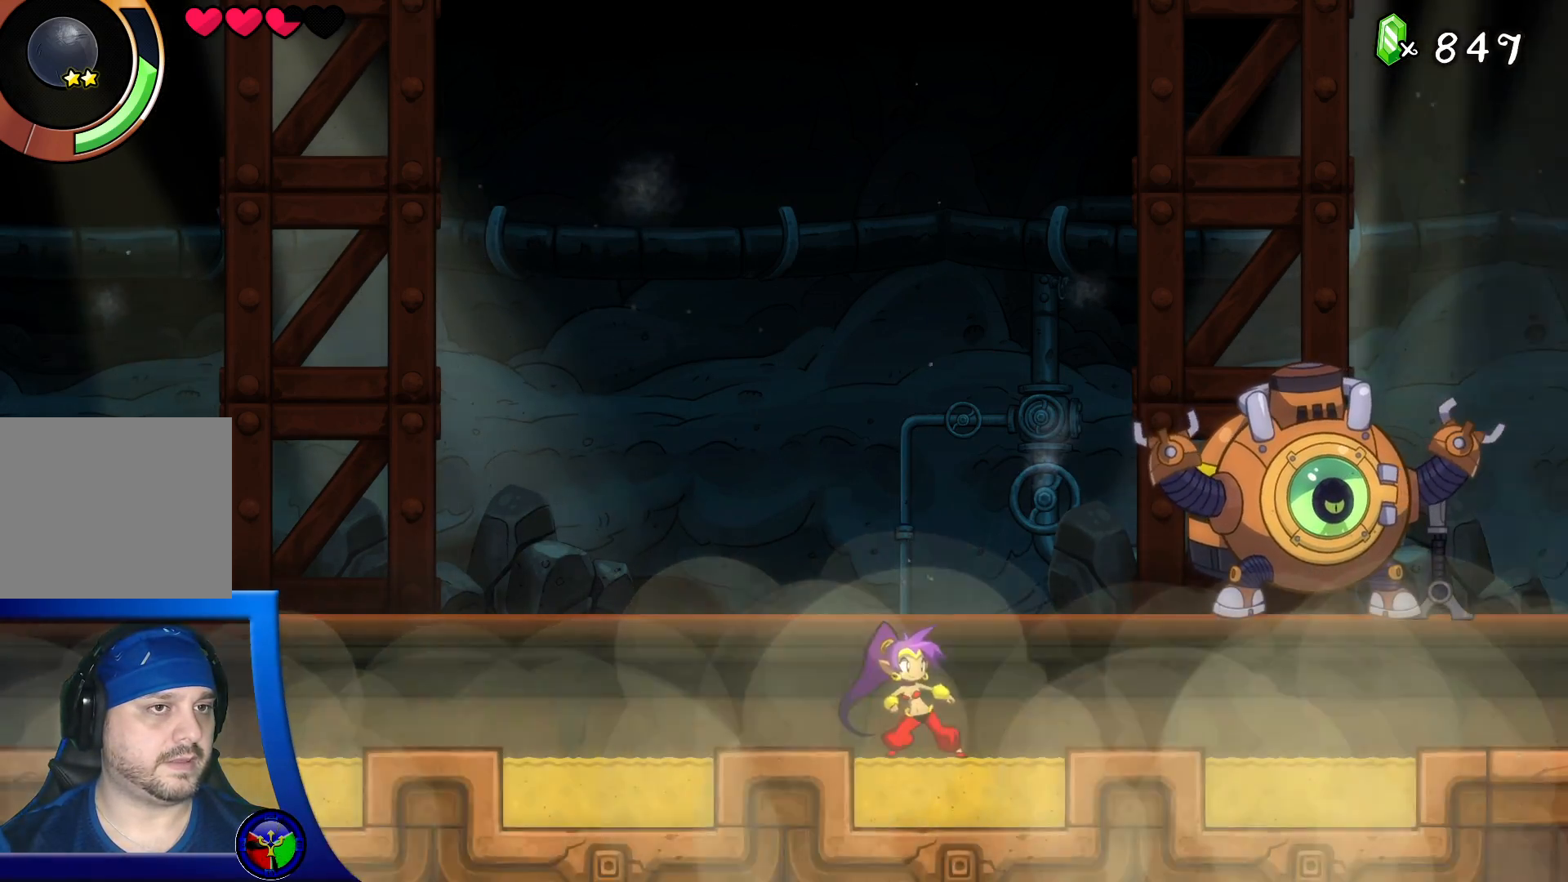
{"buttons": [], "left_stick": "center", "right_stick": "center", "events": []}
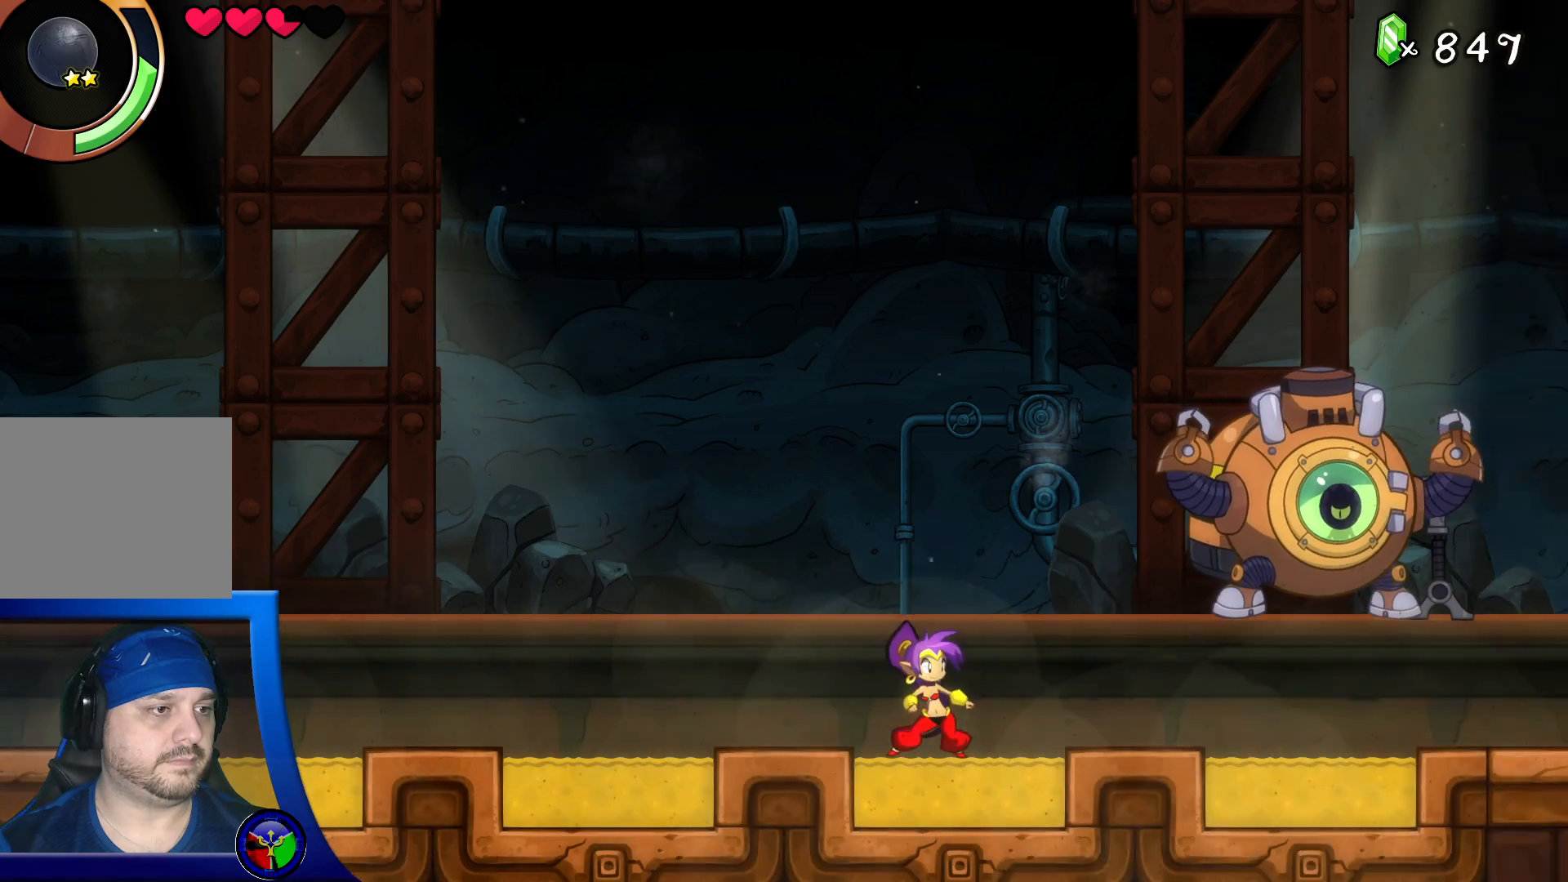
{"buttons": [], "left_stick": "center", "right_stick": "center", "events": []}
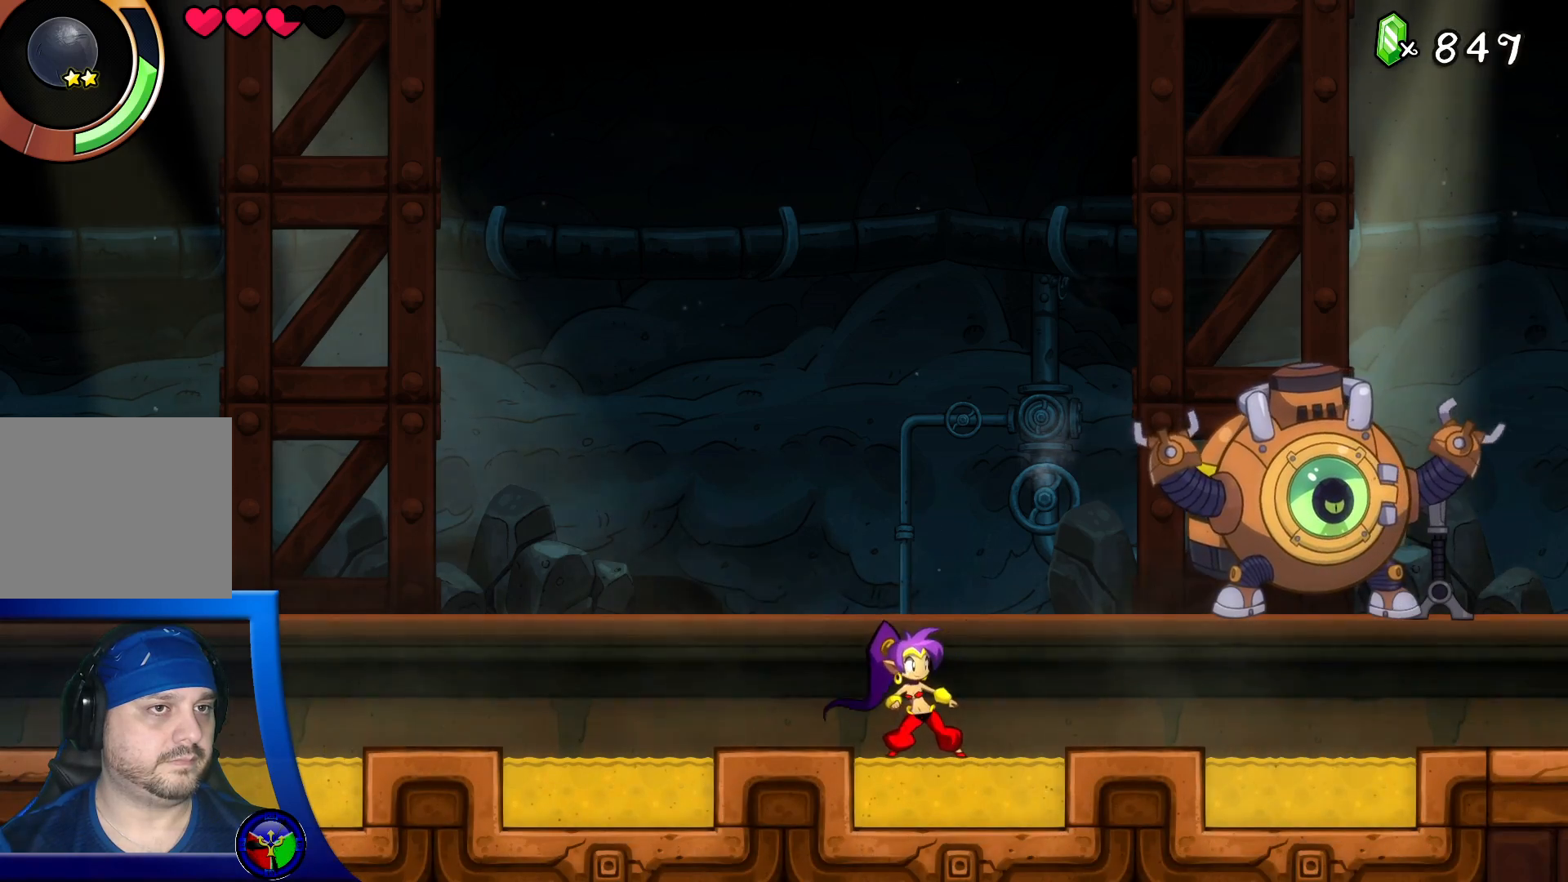
{"buttons": [], "left_stick": "center", "right_stick": "center", "events": []}
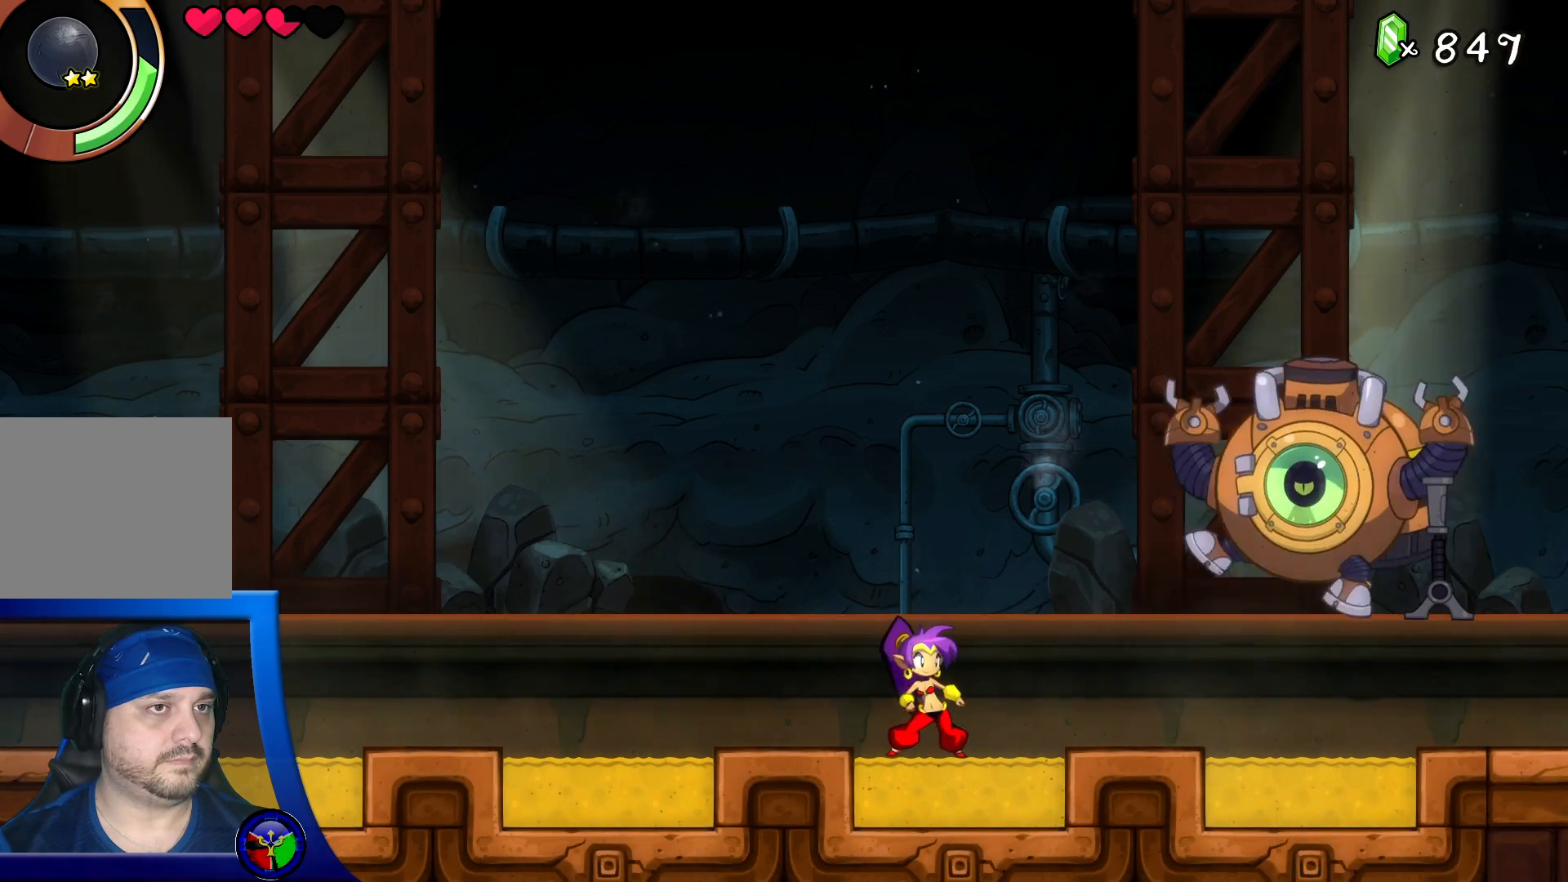
{"buttons": [], "left_stick": "center", "right_stick": "center", "events": []}
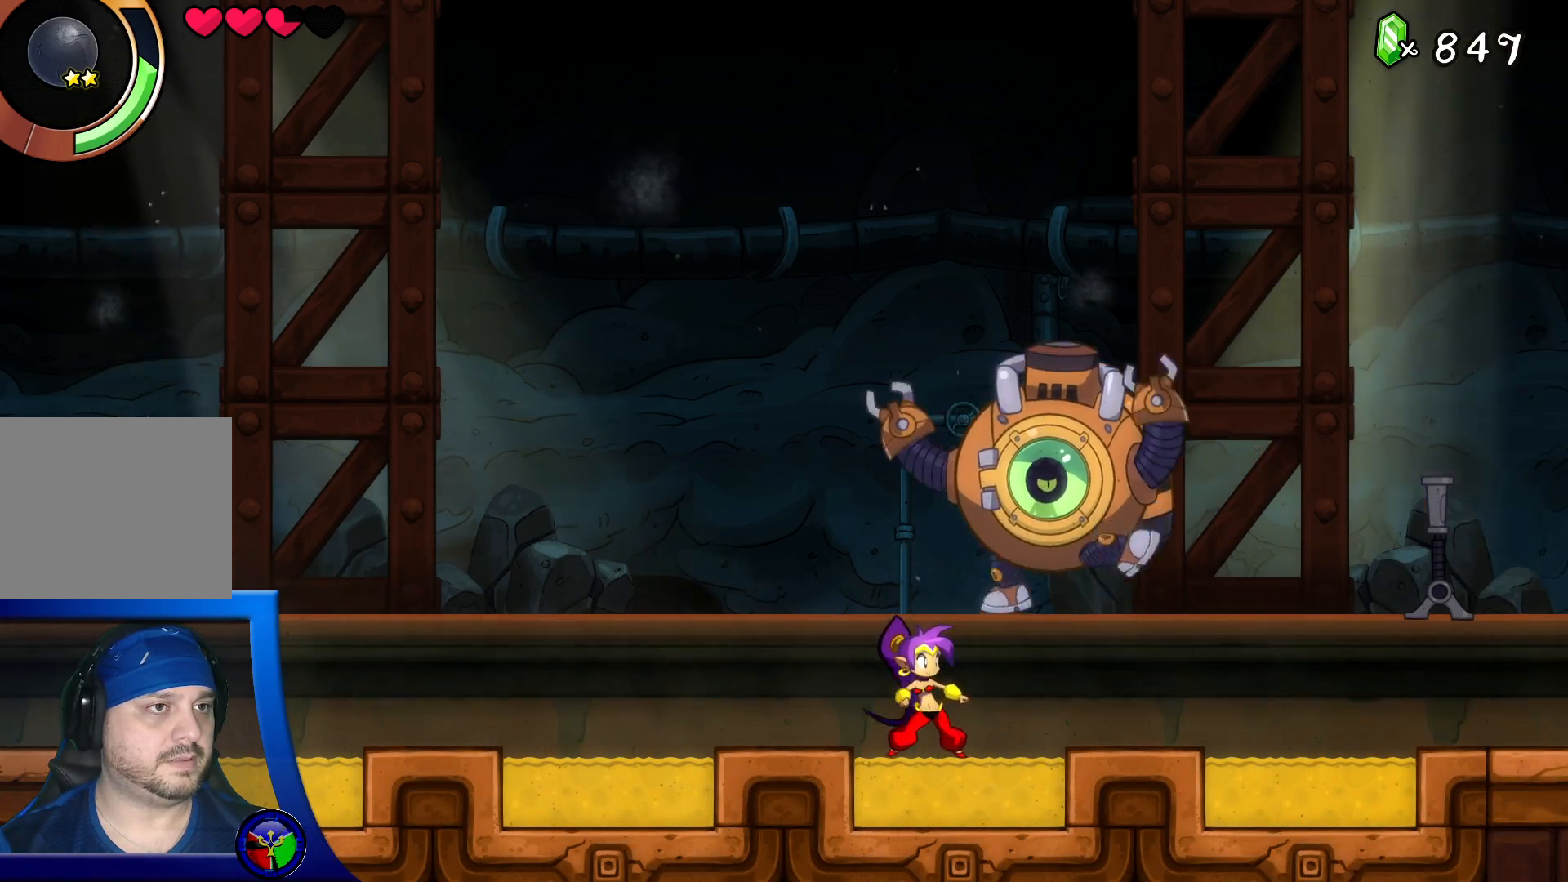
{"buttons": [], "left_stick": "center", "right_stick": "center", "events": [[150, "left_stick", "down"], [333, "left_stick", "center"]]}
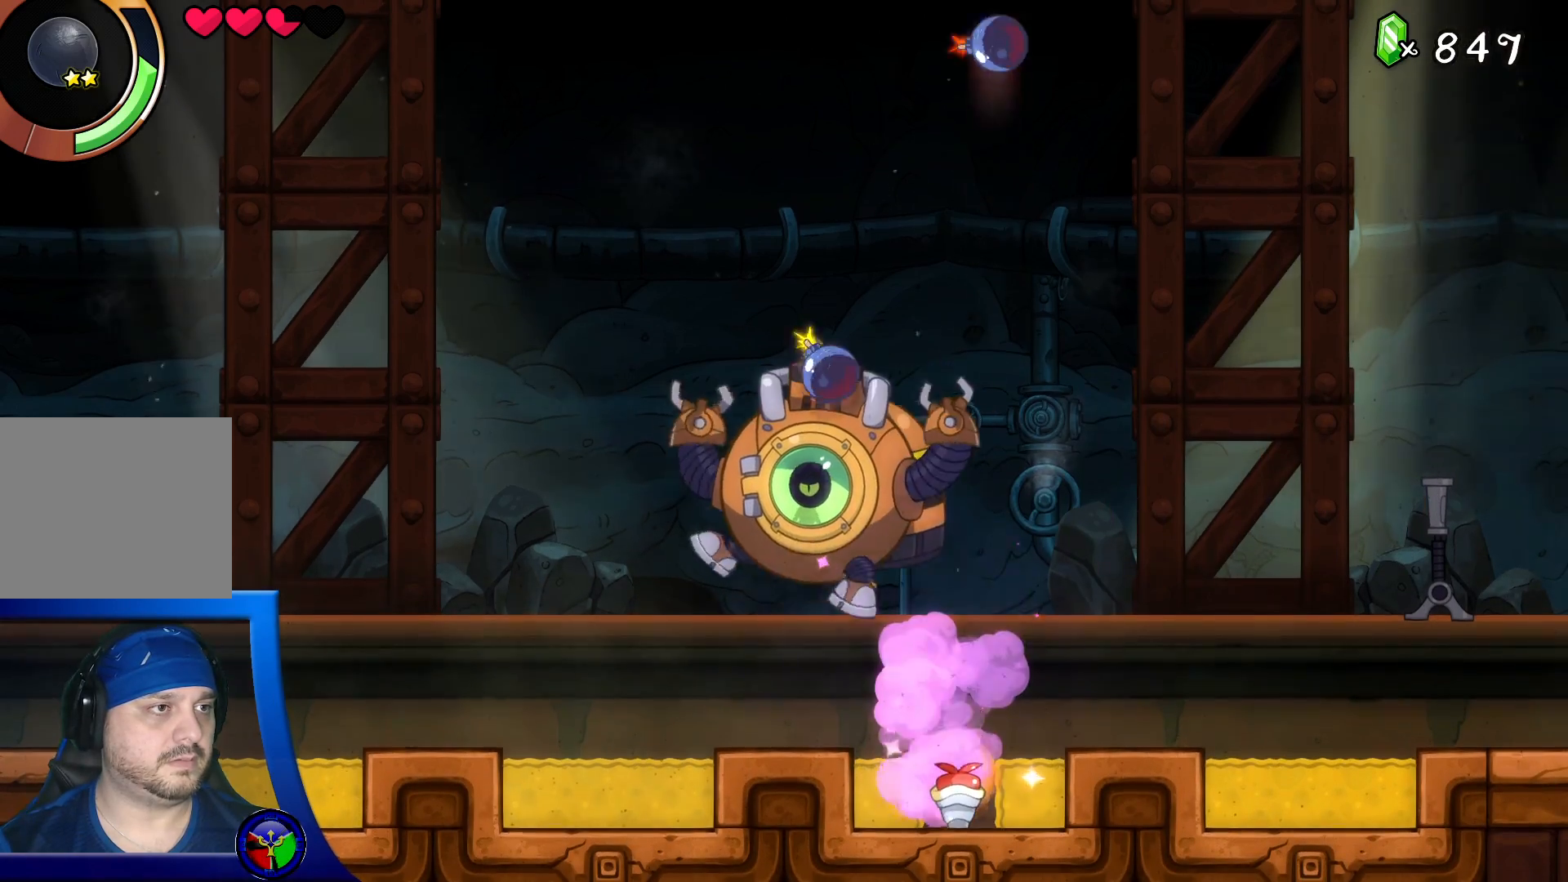
{"buttons": [], "left_stick": "left", "right_stick": "center", "events": [[250, "left_stick", "up"], [267, "A", "down"], [383, "left_stick", "left"], [450, "A", "up"]]}
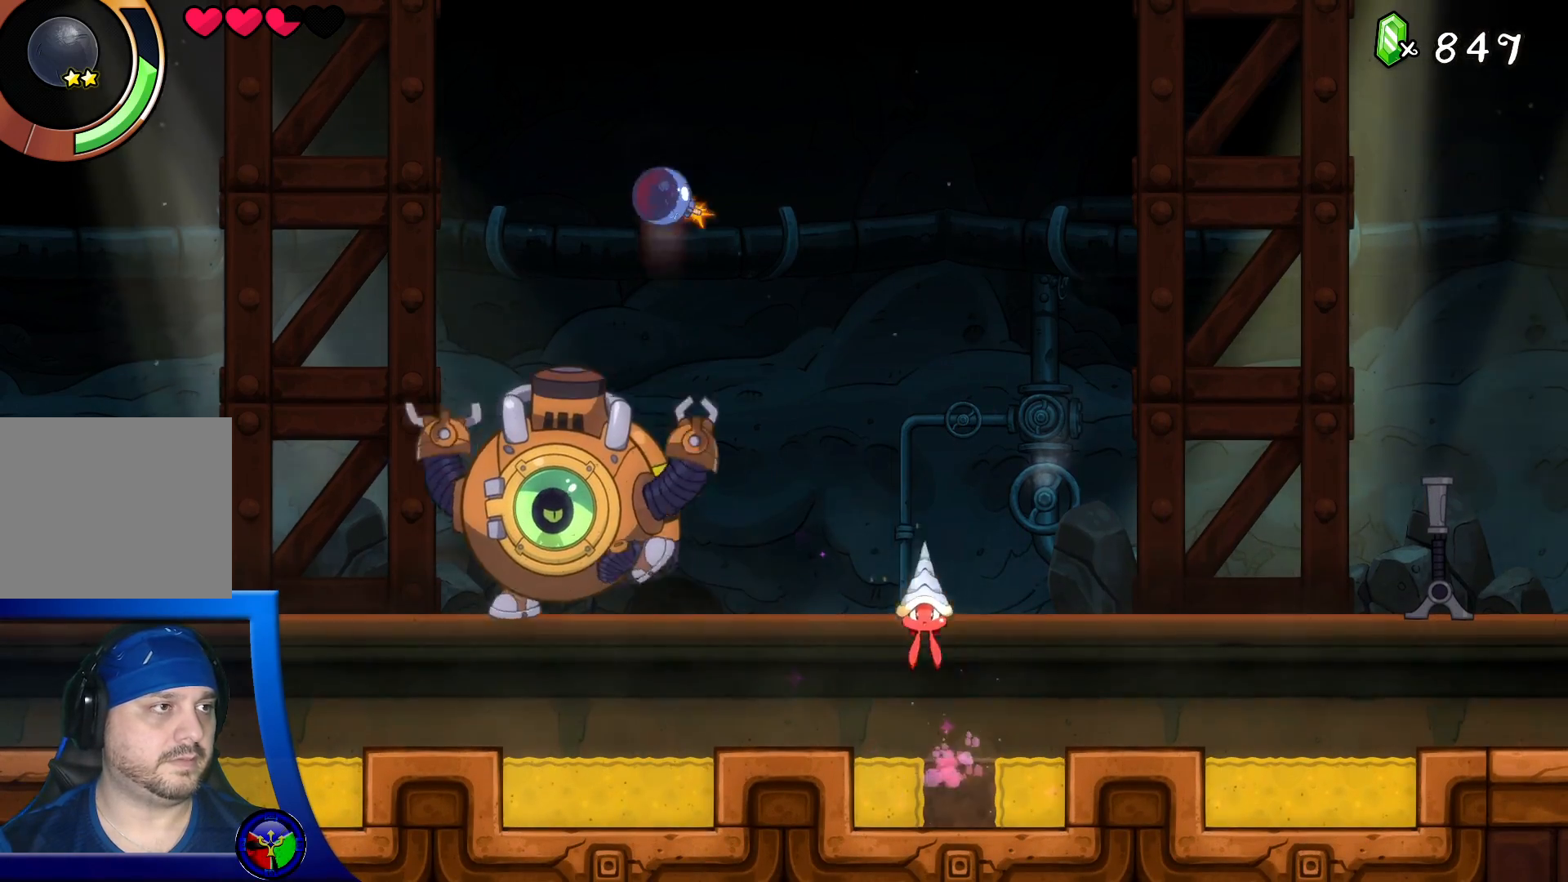
{"buttons": [], "left_stick": "right", "right_stick": "center", "events": [[400, "left_stick", "right"]]}
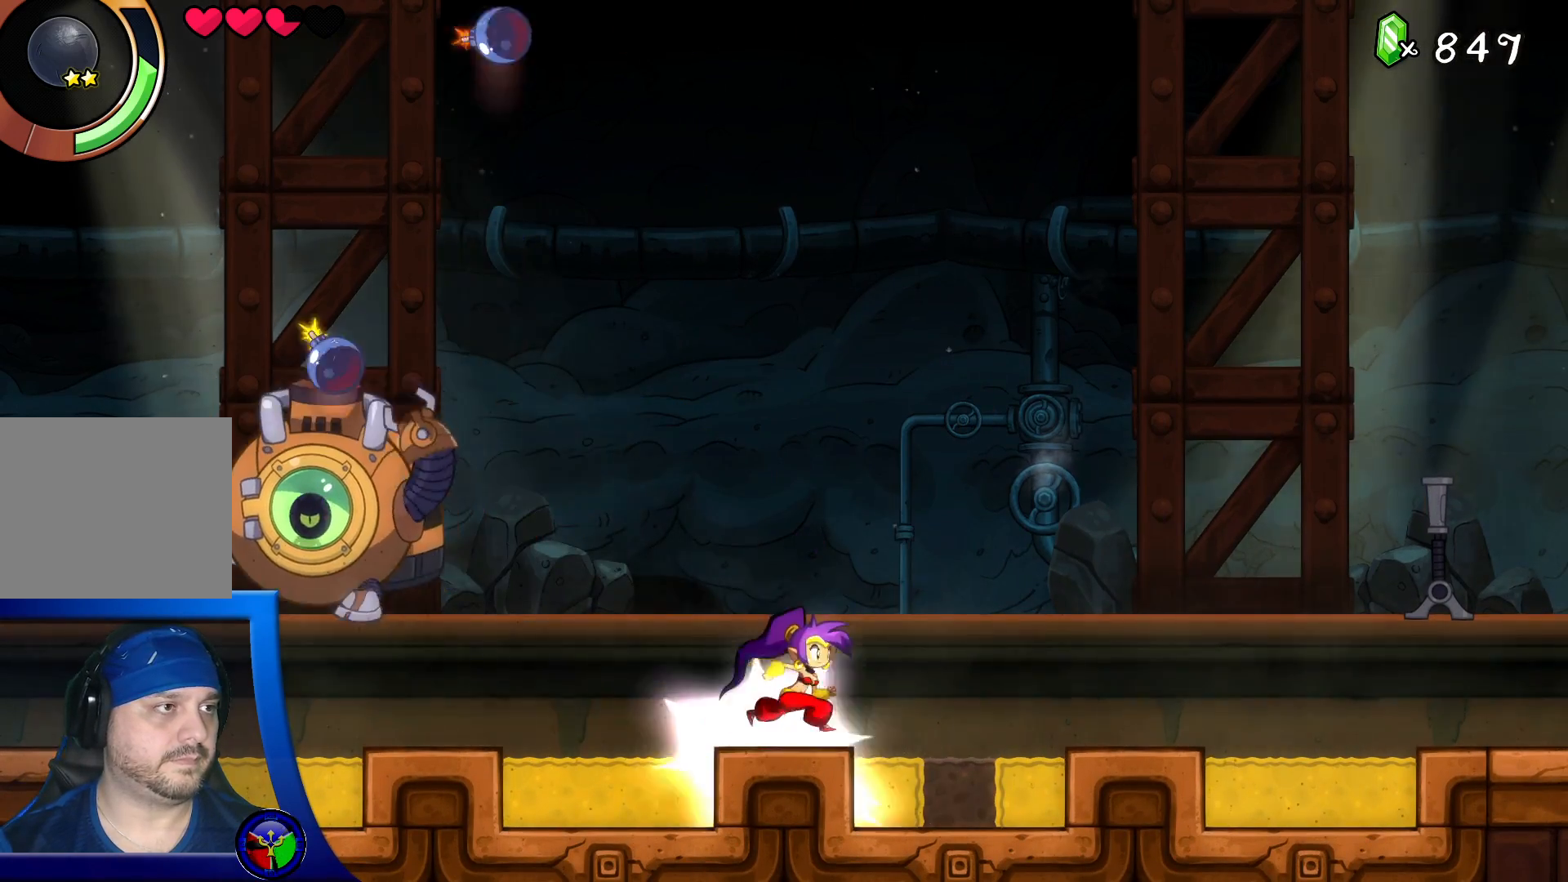
{"buttons": ["R2"], "left_stick": "right", "right_stick": "center", "events": [[117, "R2", "down"]]}
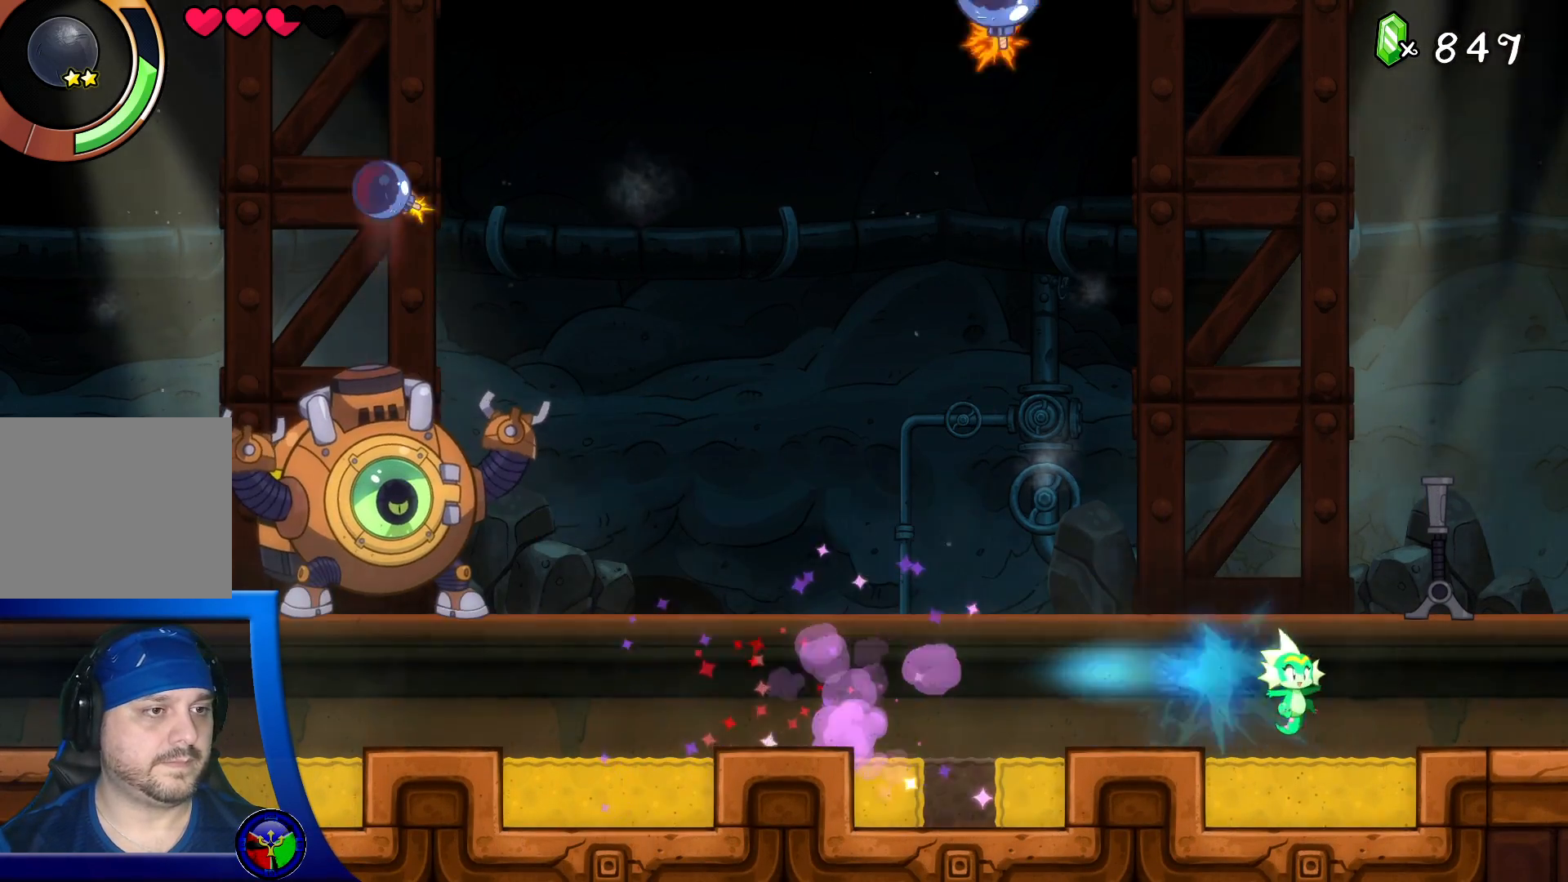
{"buttons": [], "left_stick": "center", "right_stick": "center", "events": [[67, "R2", "up"], [267, "left_stick", "center"]]}
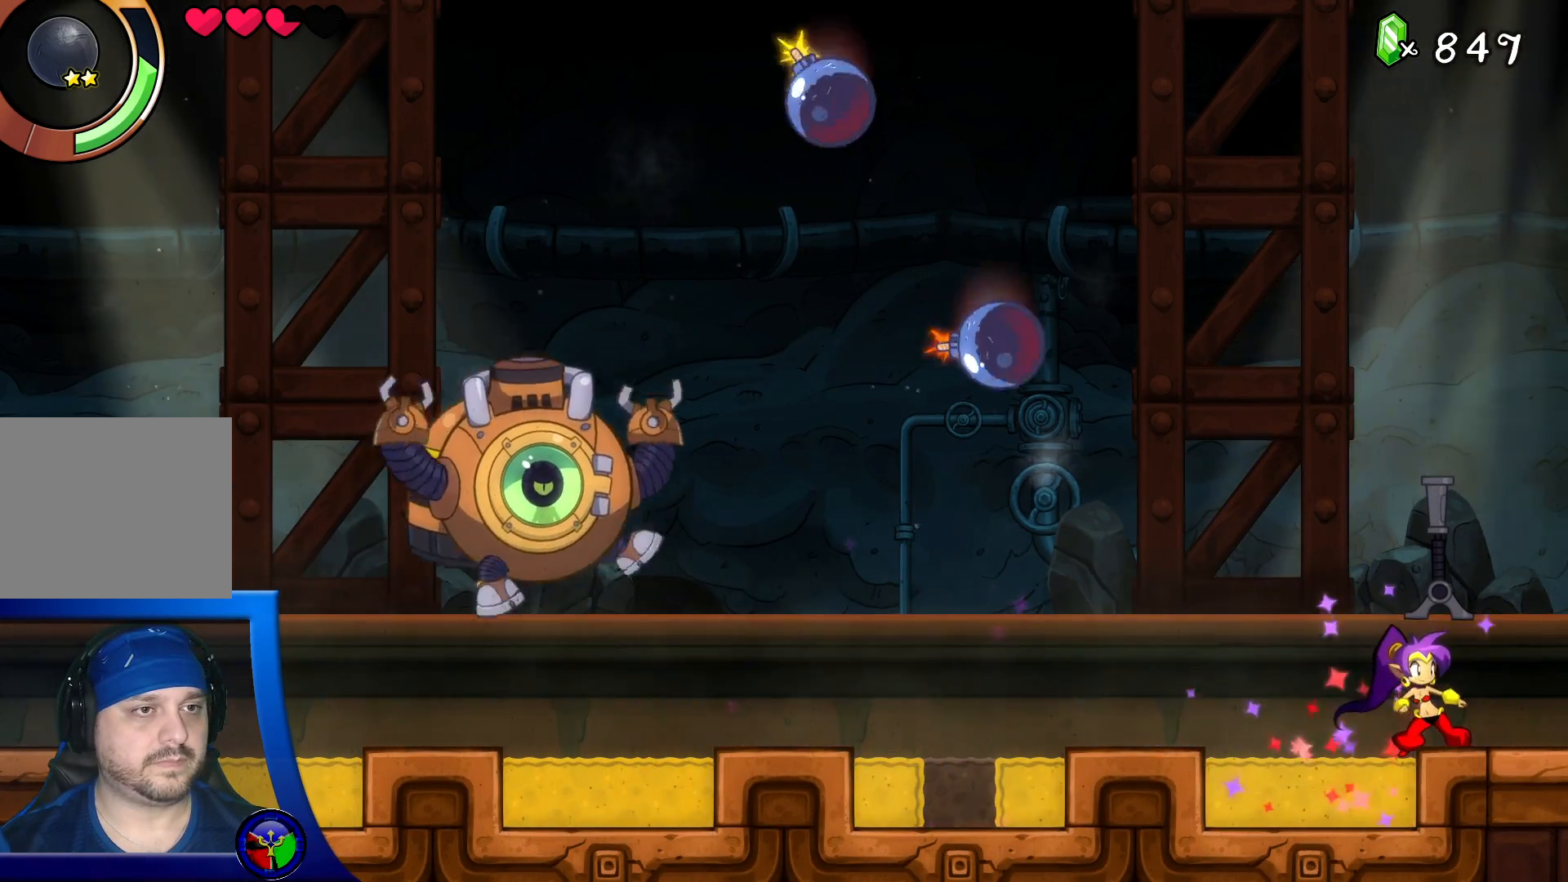
{"buttons": [], "left_stick": "center", "right_stick": "center", "events": []}
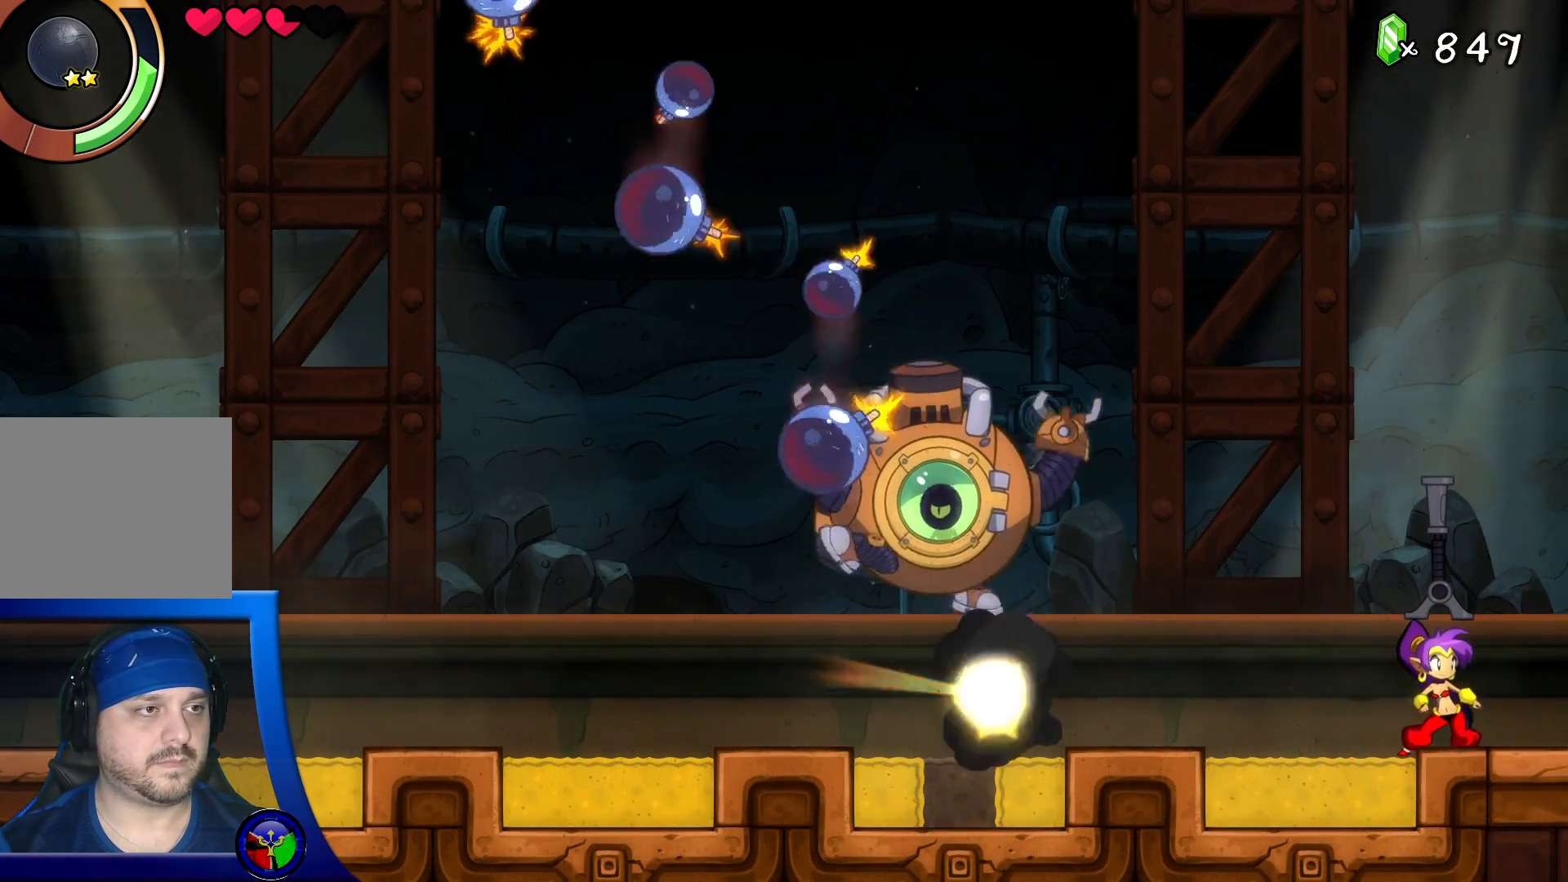
{"buttons": [], "left_stick": "center", "right_stick": "center", "events": []}
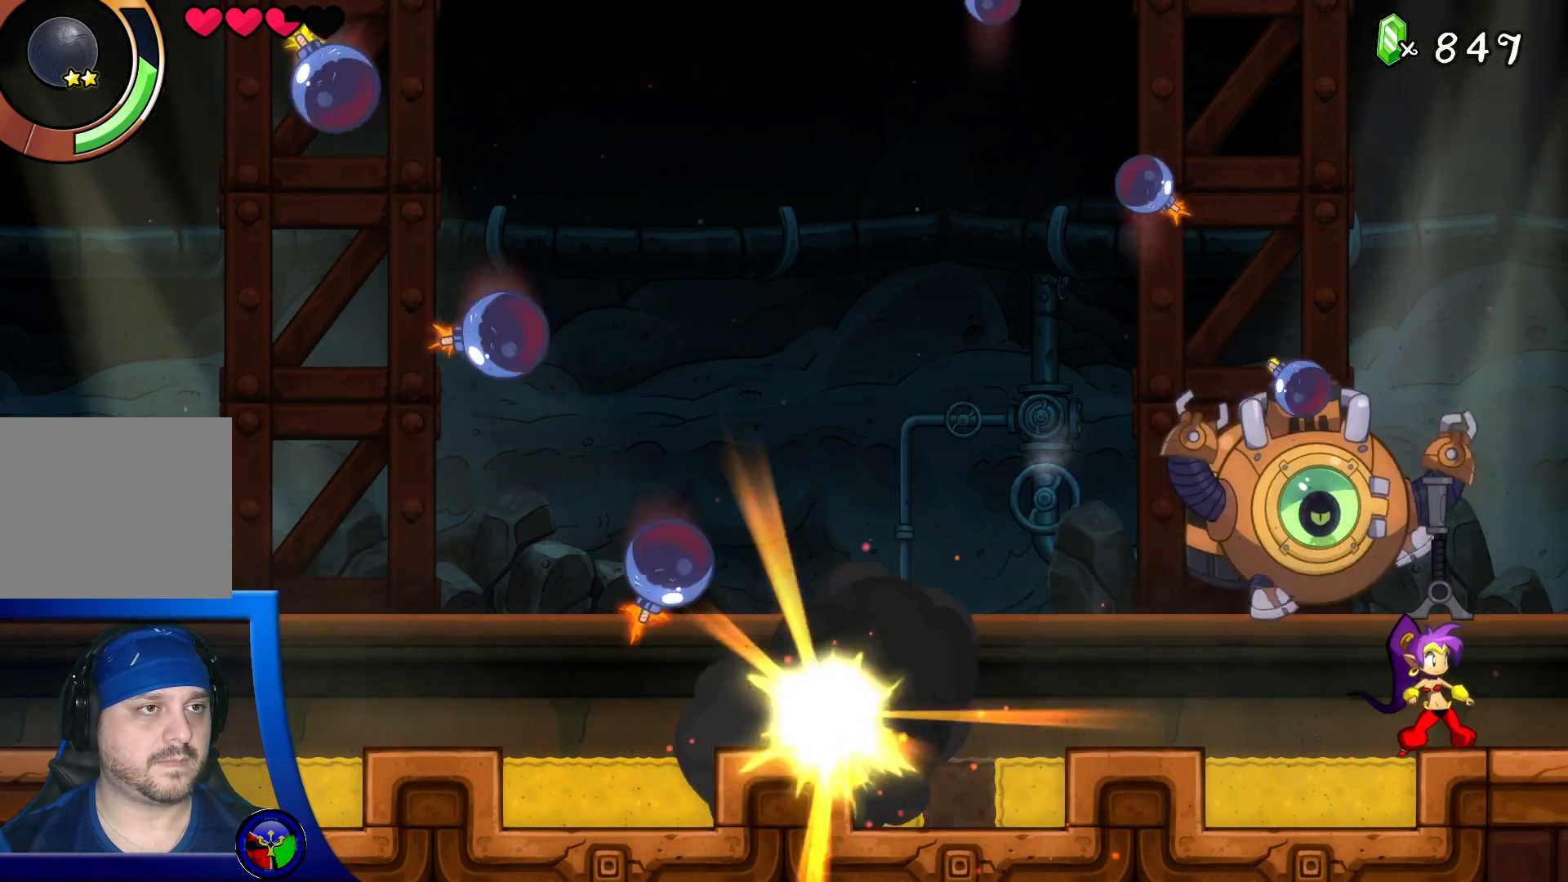
{"buttons": [], "left_stick": "left", "right_stick": "center", "events": [[167, "left_stick", "left"]]}
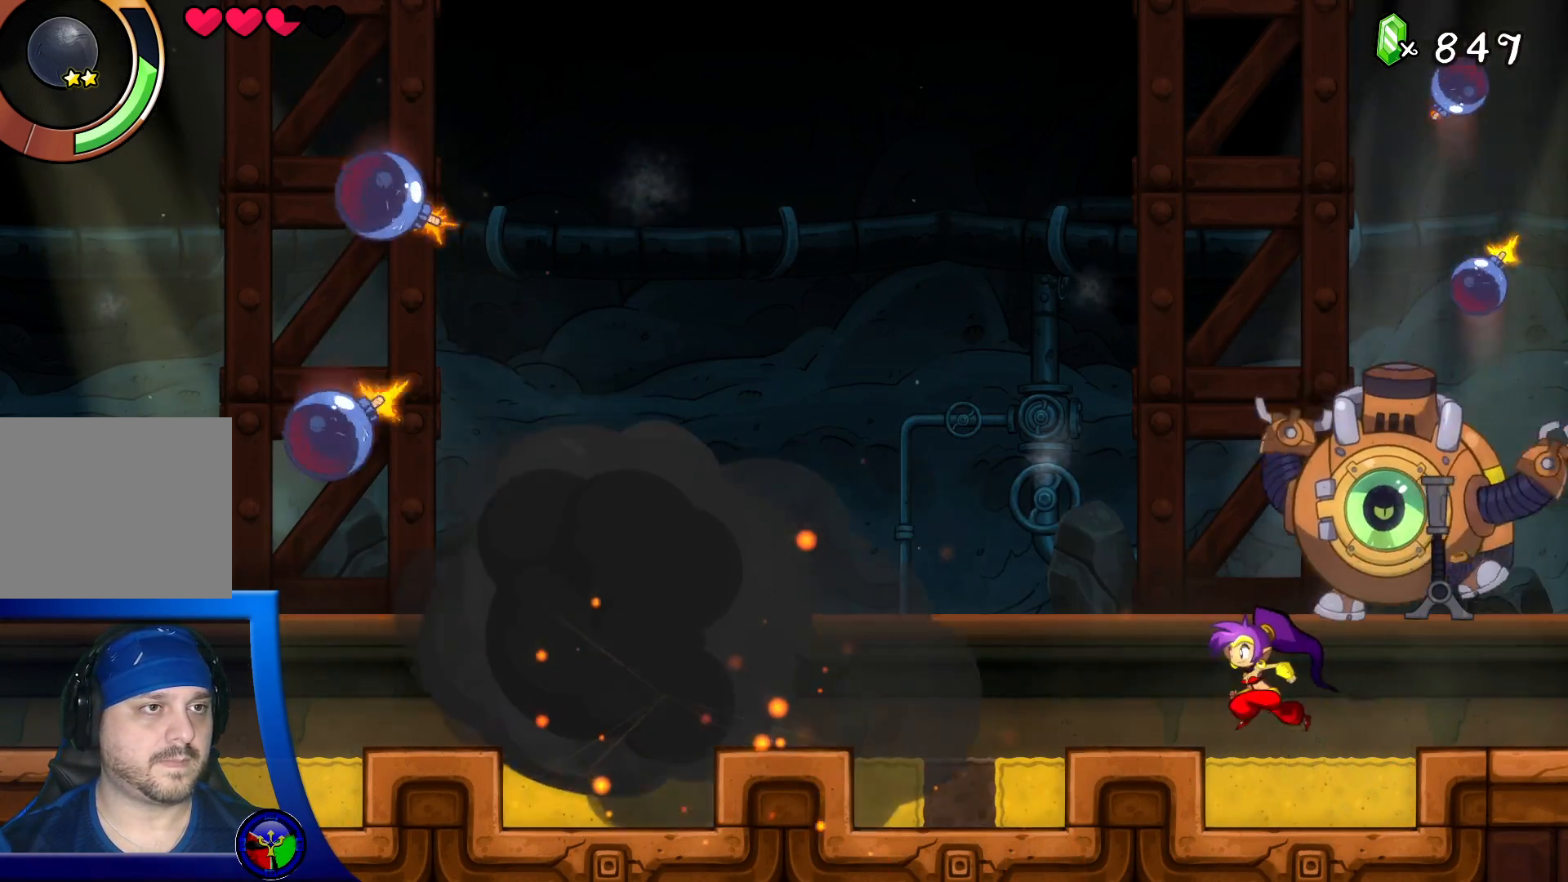
{"buttons": [], "left_stick": "left", "right_stick": "center", "events": []}
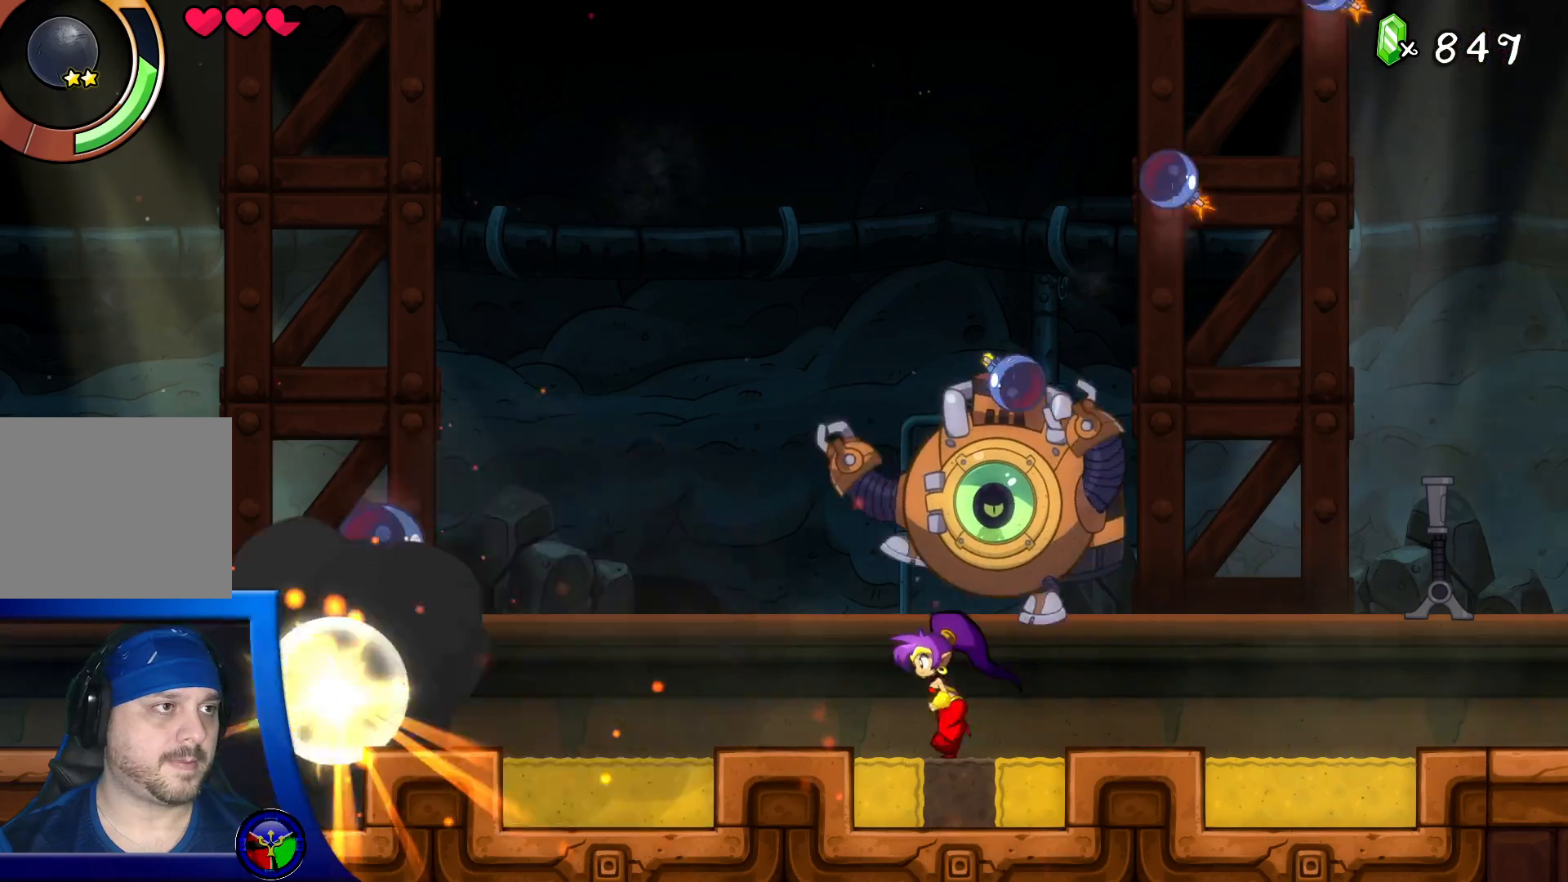
{"buttons": [], "left_stick": "left", "right_stick": "center", "events": []}